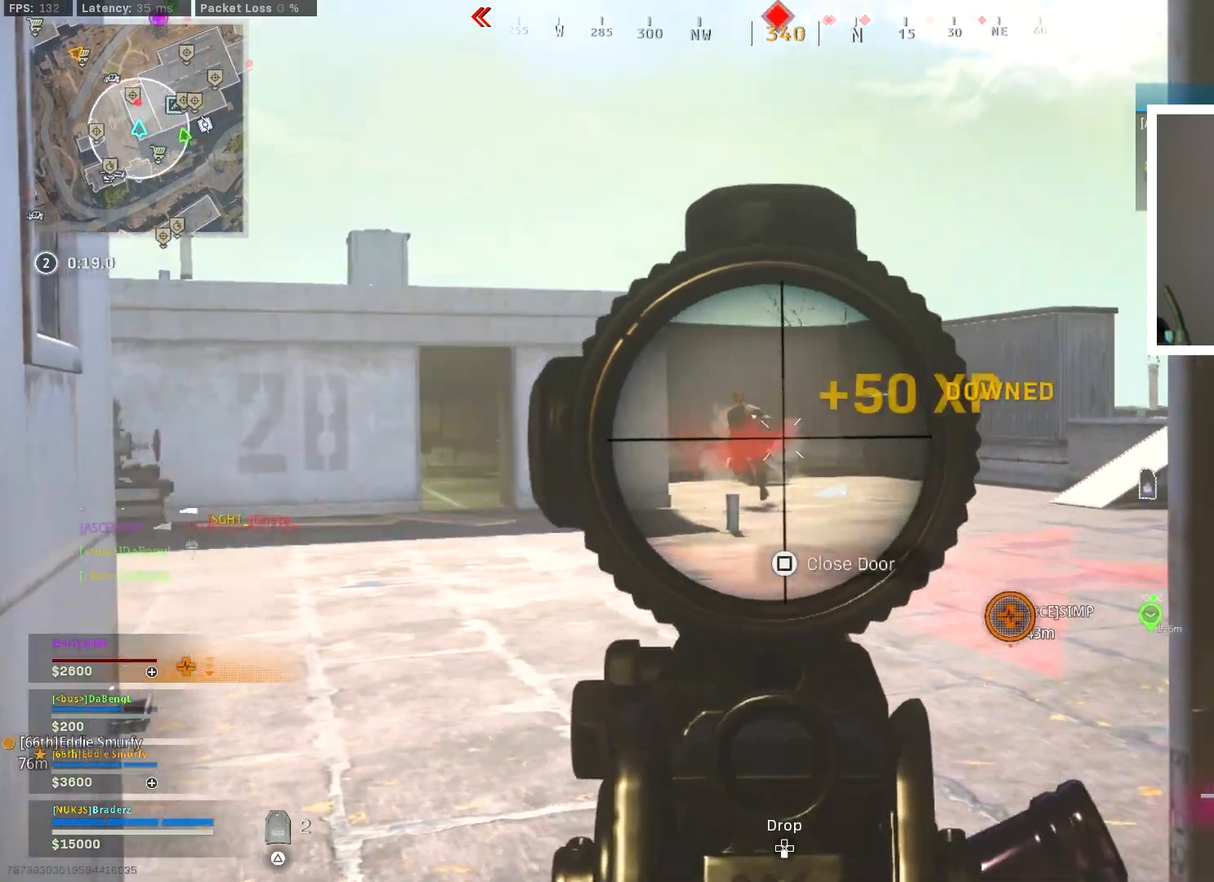
Gameplay with a controller (PlayStation layout); each line is a JSON object with the inputs held at the frame after it. "events" lists button and stick changes between this image and that frame as [ms after this image, input, new state], when the widget could be followed in between.
{"buttons": ["L1", "R1"], "left_stick": "up-right", "right_stick": "down-right", "events": [[34, "left_stick", "up-left"], [34, "right_stick", "down-left"], [134, "right_stick", "down"], [151, "left_stick", "down-left"], [251, "left_stick", "right"], [267, "right_stick", "down-right"], [384, "left_stick", "up-right"]]}
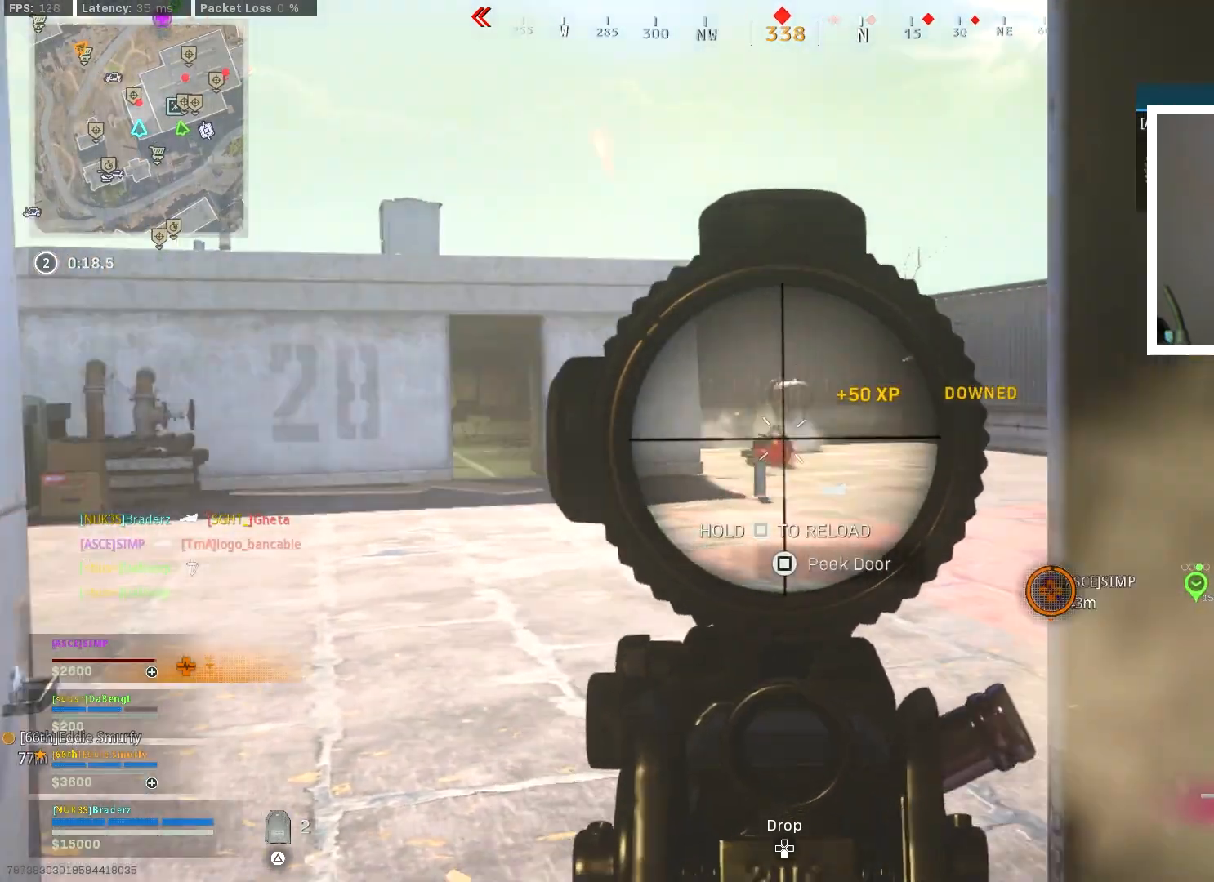
{"buttons": ["L1", "R1"], "left_stick": "center", "right_stick": "down-left", "events": [[50, "left_stick", "up-left"], [83, "right_stick", "down"], [150, "left_stick", "left"], [250, "left_stick", "down-left"], [284, "right_stick", "center"], [384, "left_stick", "center"], [450, "right_stick", "down-left"]]}
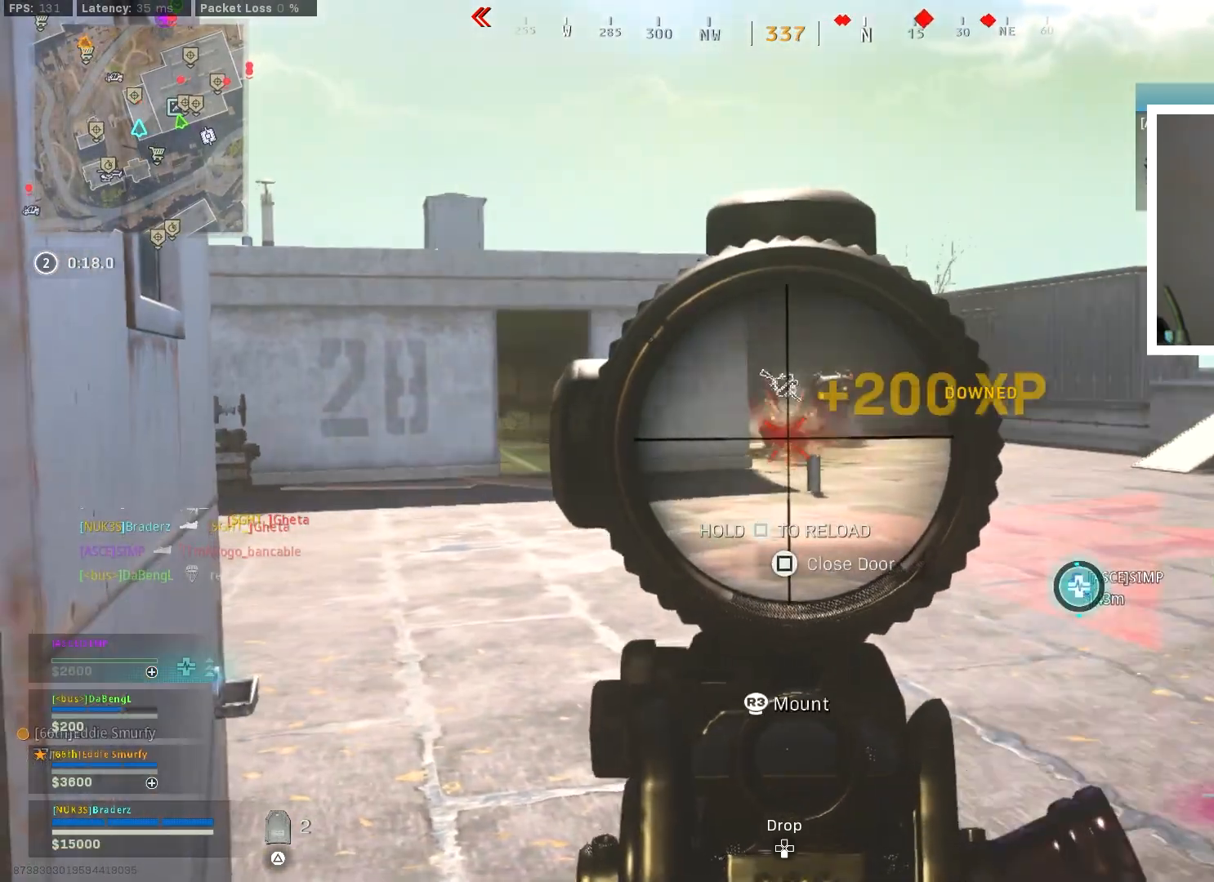
{"buttons": ["SQUARE"], "left_stick": "center", "right_stick": "center", "events": [[17, "right_stick", "center"], [34, "left_stick", "down"], [134, "SQUARE", "down"], [151, "L1", "up"], [151, "left_stick", "down-right"], [201, "R1", "up"], [301, "left_stick", "up"], [434, "left_stick", "center"]]}
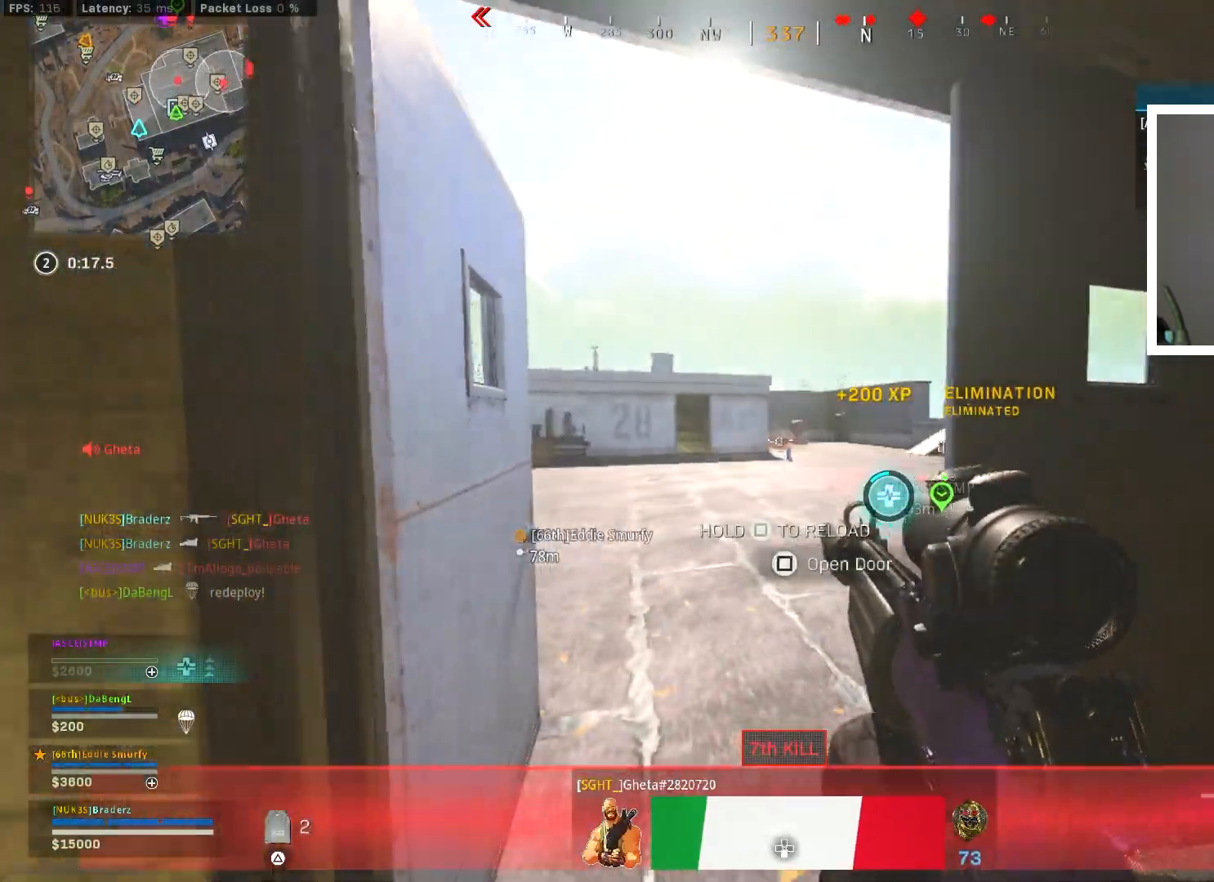
{"buttons": [], "left_stick": "up", "right_stick": "center", "events": [[67, "left_stick", "right"], [167, "SQUARE", "up"], [167, "left_stick", "up"], [200, "right_stick", "up-left"], [350, "right_stick", "center"]]}
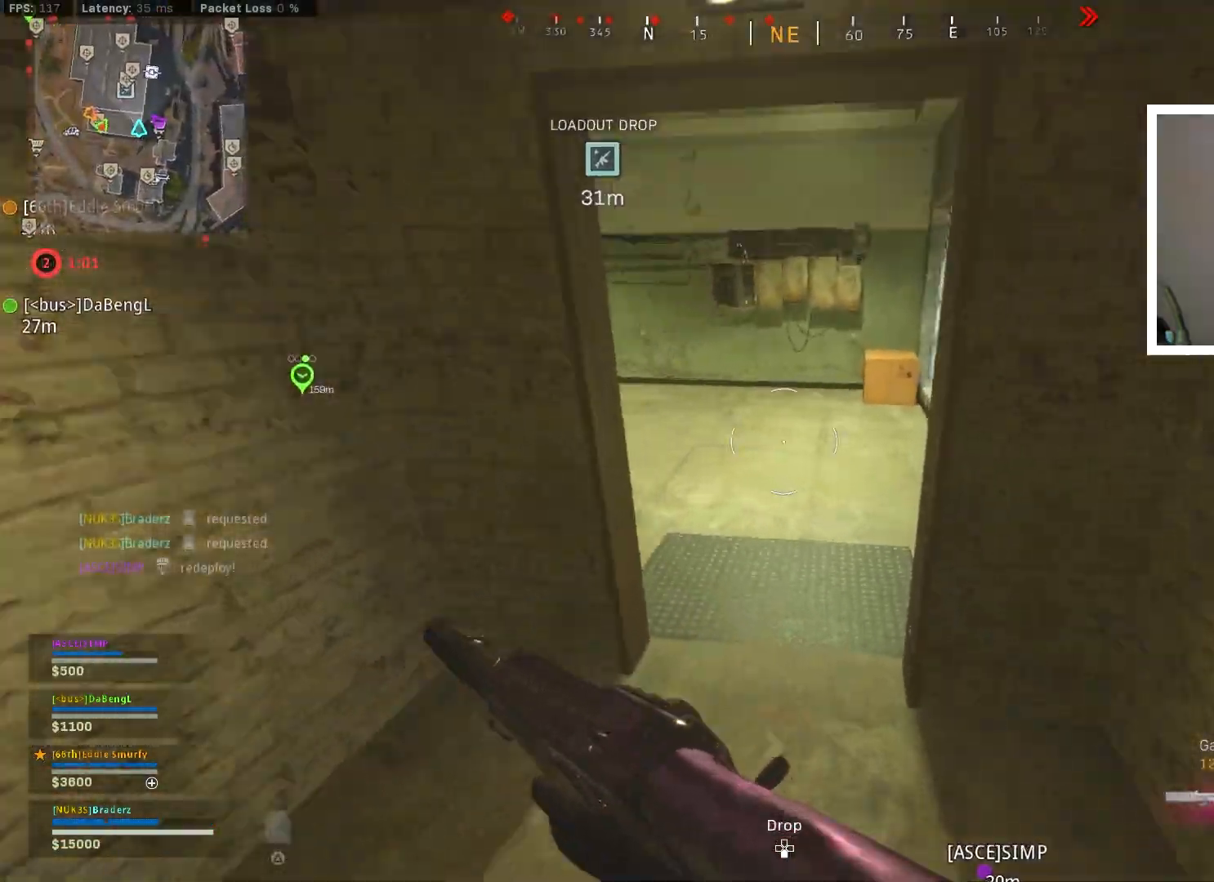
{"buttons": [], "left_stick": "up", "right_stick": "center", "events": [[101, "right_stick", "left"], [267, "right_stick", "center"], [317, "right_stick", "left"], [468, "right_stick", "center"]]}
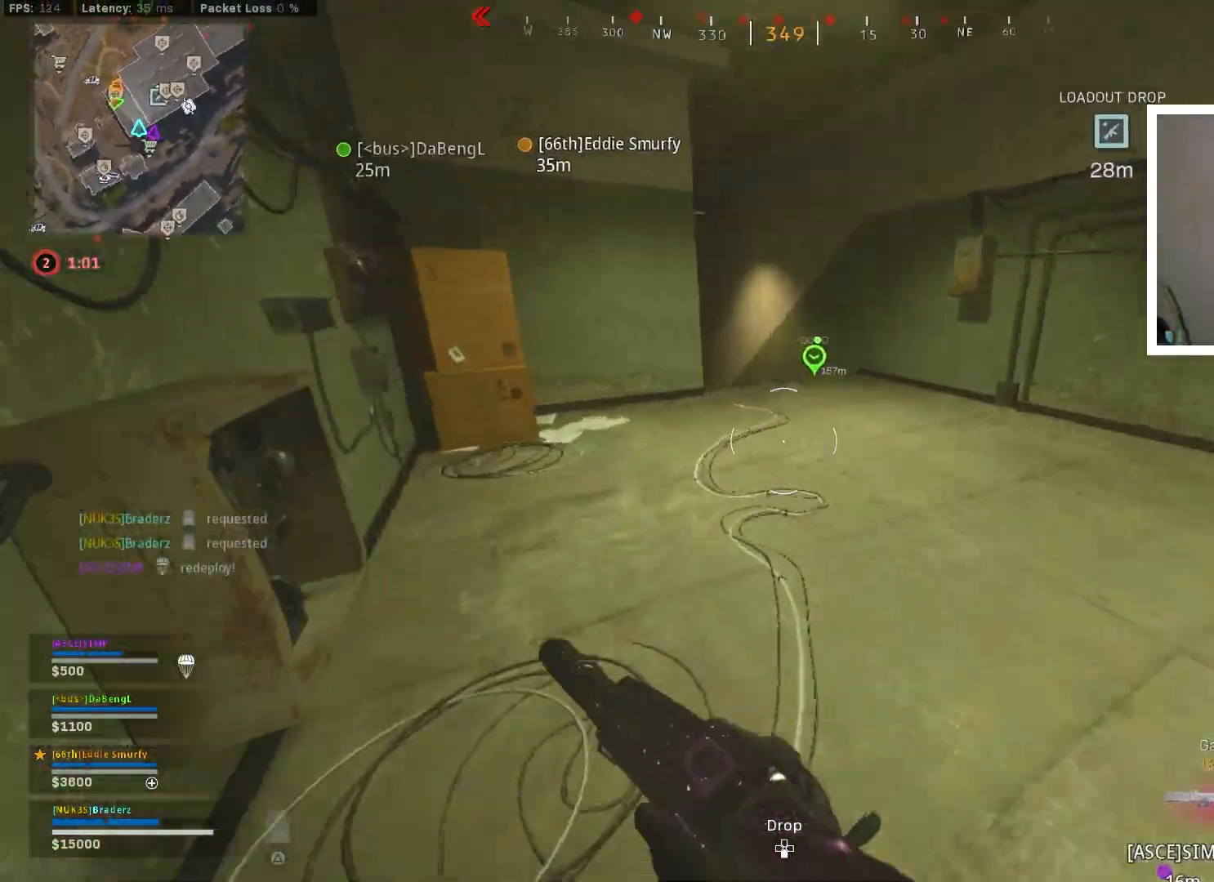
{"buttons": [], "left_stick": "up", "right_stick": "center", "events": []}
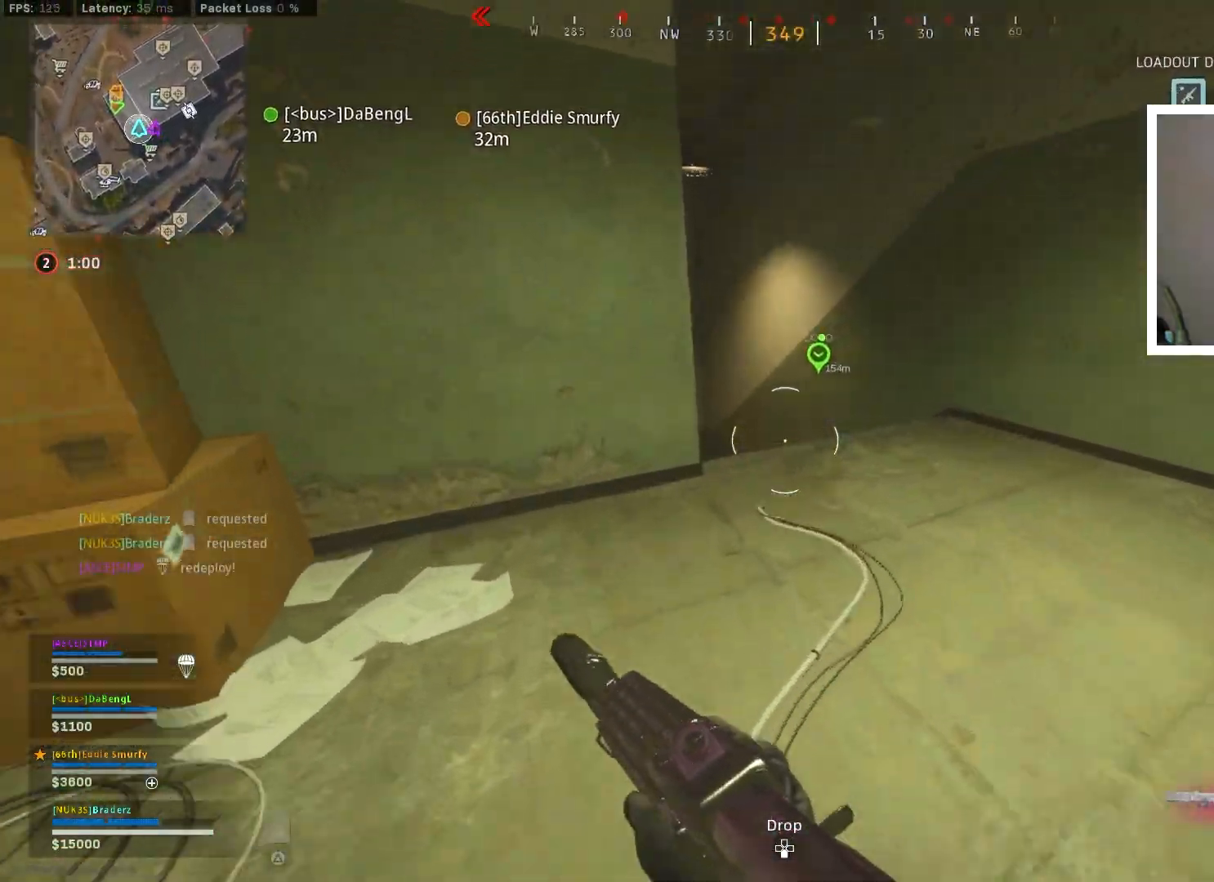
{"buttons": [], "left_stick": "up", "right_stick": "center", "events": [[133, "left_stick", "center"], [133, "right_stick", "down"], [317, "left_stick", "up"], [450, "right_stick", "center"]]}
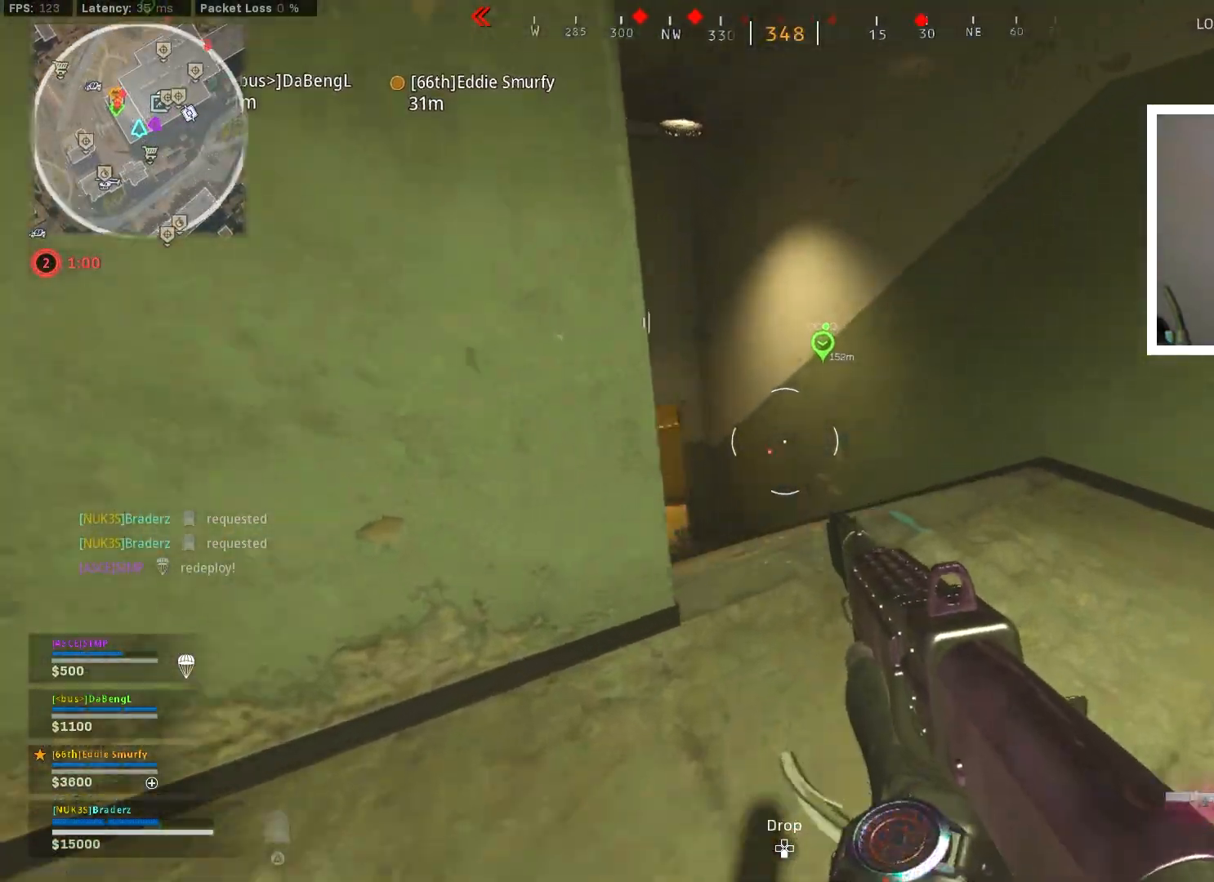
{"buttons": [], "left_stick": "center", "right_stick": "center", "events": [[117, "left_stick", "up-left"], [117, "right_stick", "left"], [251, "left_stick", "down-left"], [251, "right_stick", "center"], [301, "left_stick", "center"]]}
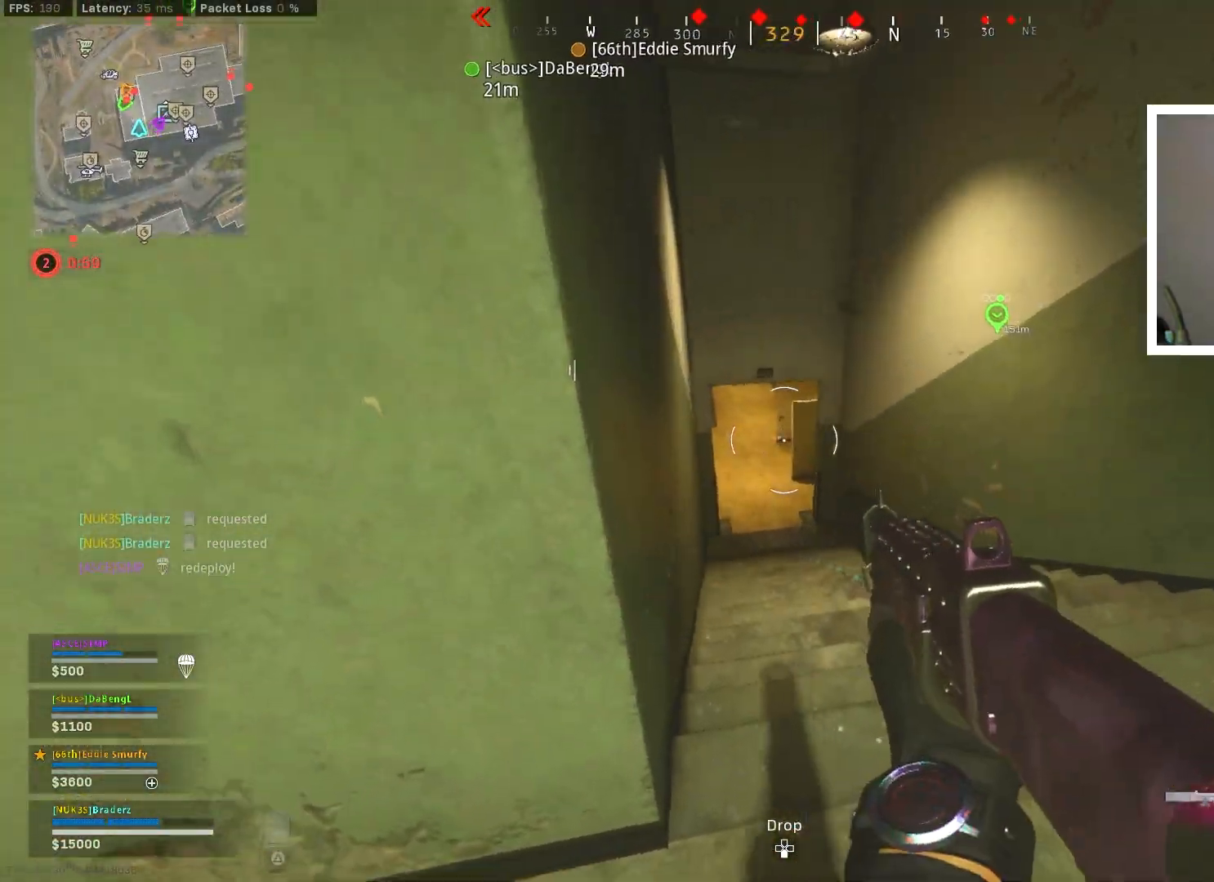
{"buttons": [], "left_stick": "center", "right_stick": "center", "events": [[16, "left_stick", "up-right"], [217, "left_stick", "up-left"], [317, "left_stick", "down-left"], [384, "left_stick", "center"]]}
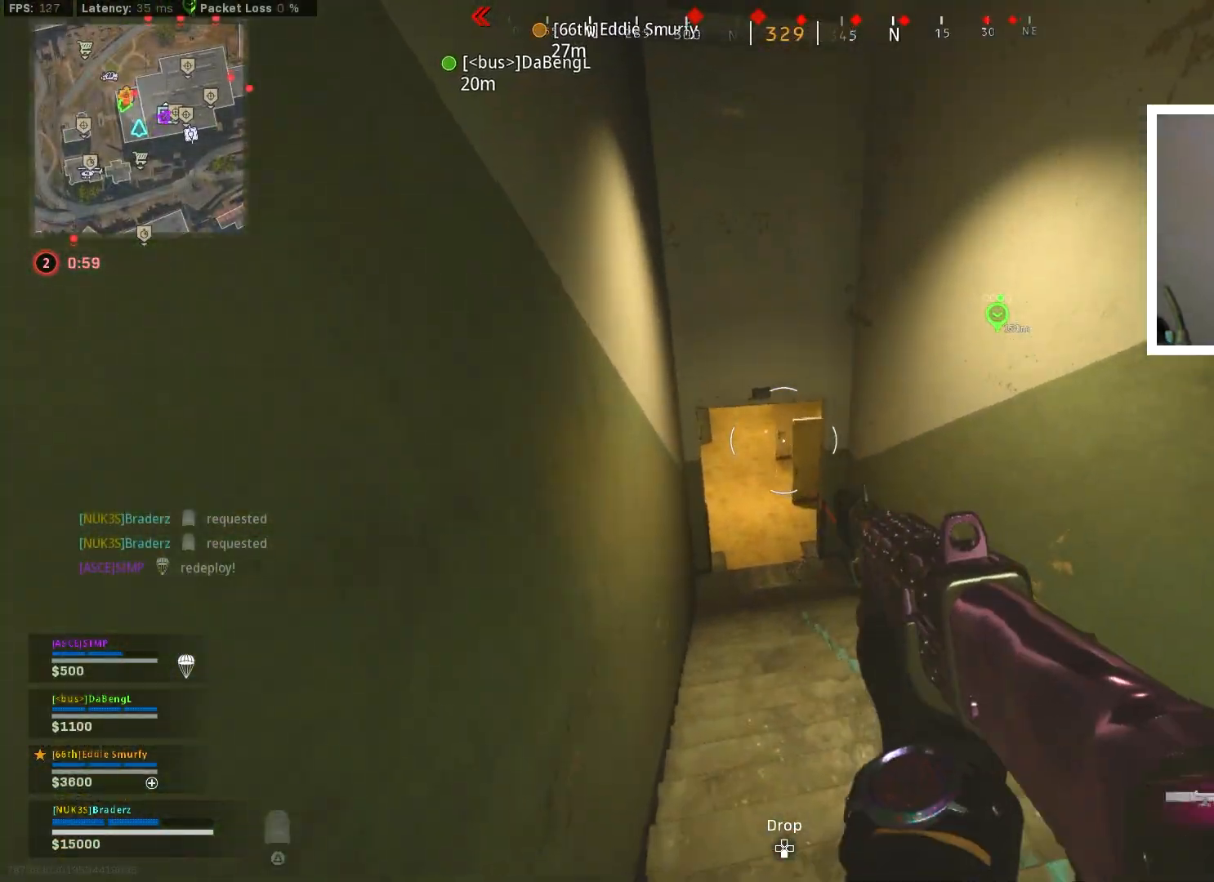
{"buttons": [], "left_stick": "up", "right_stick": "center", "events": [[150, "left_stick", "up"], [301, "L3", "down"], [417, "L3", "up"]]}
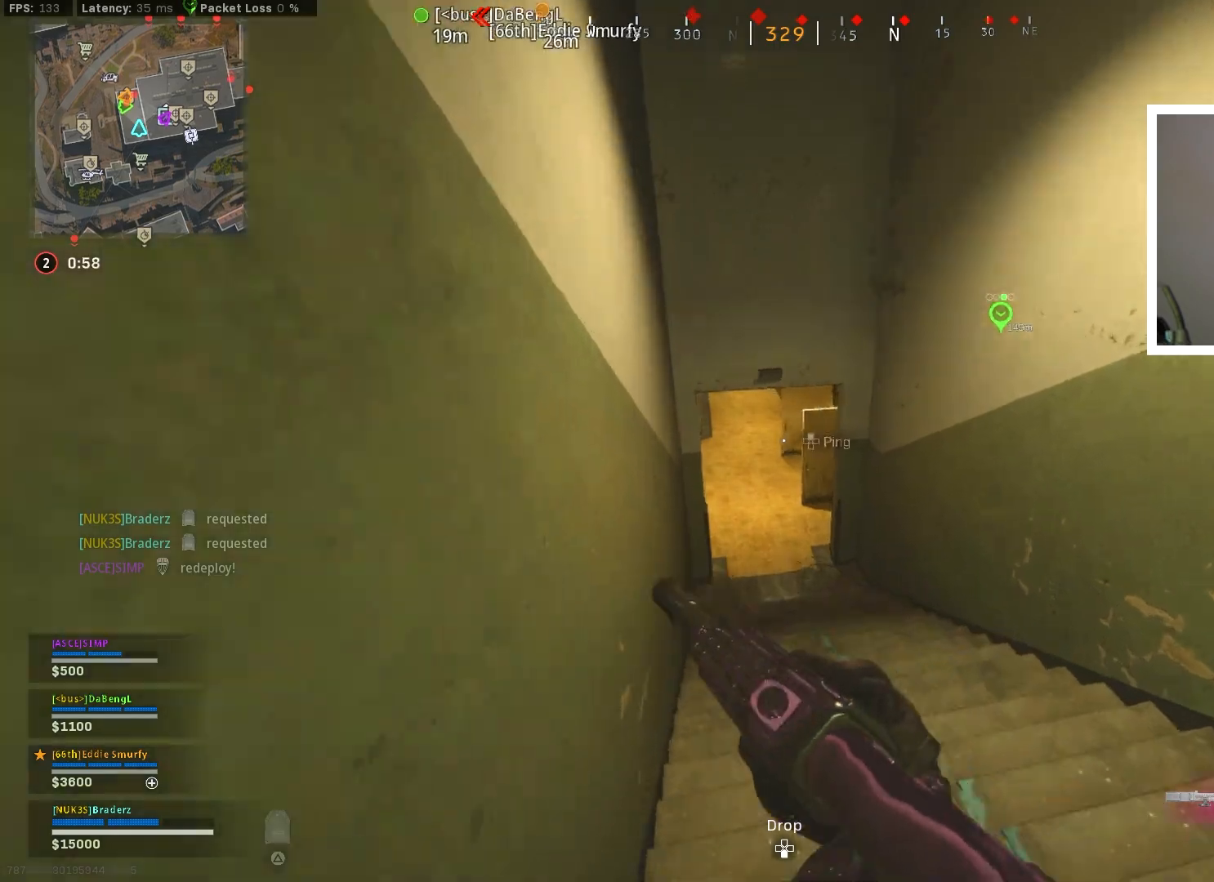
{"buttons": [], "left_stick": "up", "right_stick": "up", "events": [[150, "right_stick", "up"], [217, "L3", "down"], [484, "L3", "up"]]}
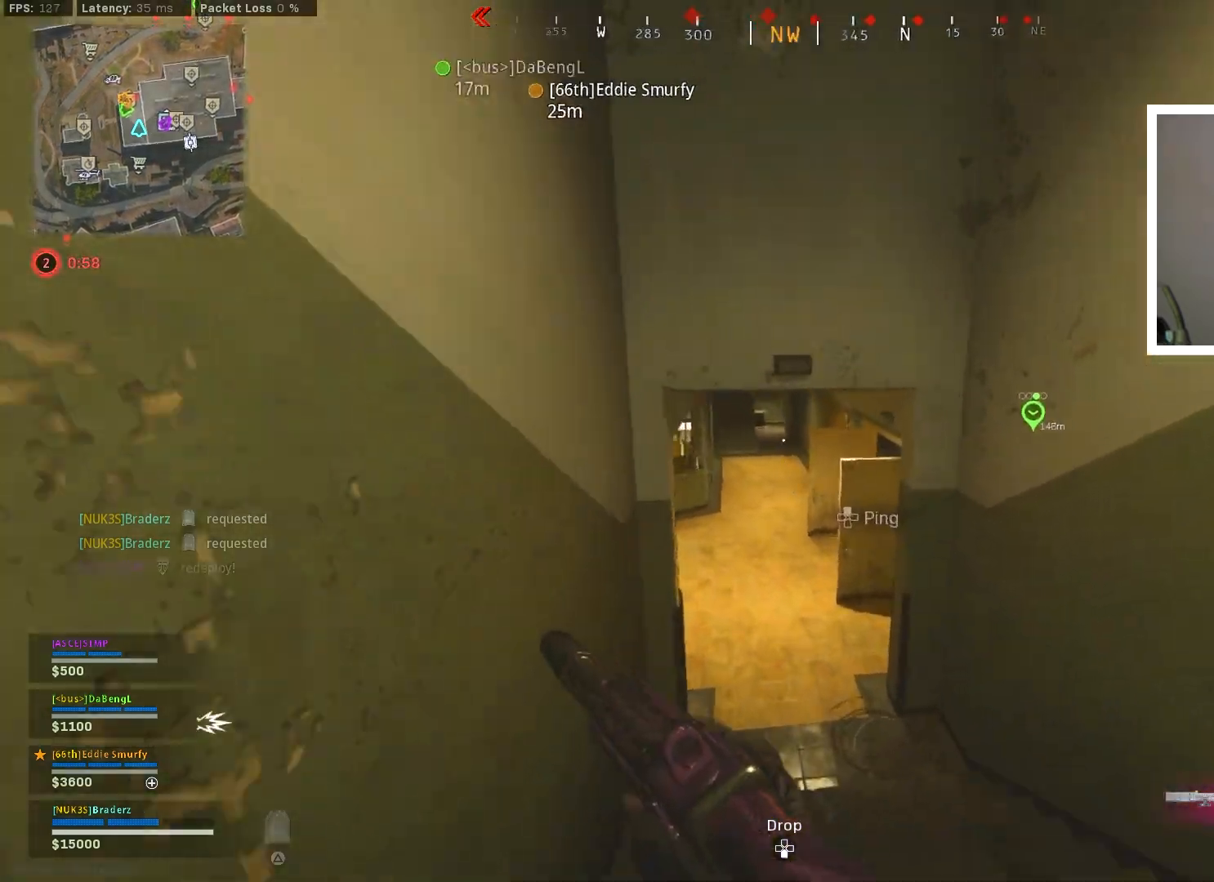
{"buttons": [], "left_stick": "up", "right_stick": "center", "events": [[67, "L3", "down"], [167, "L3", "up"], [234, "right_stick", "center"]]}
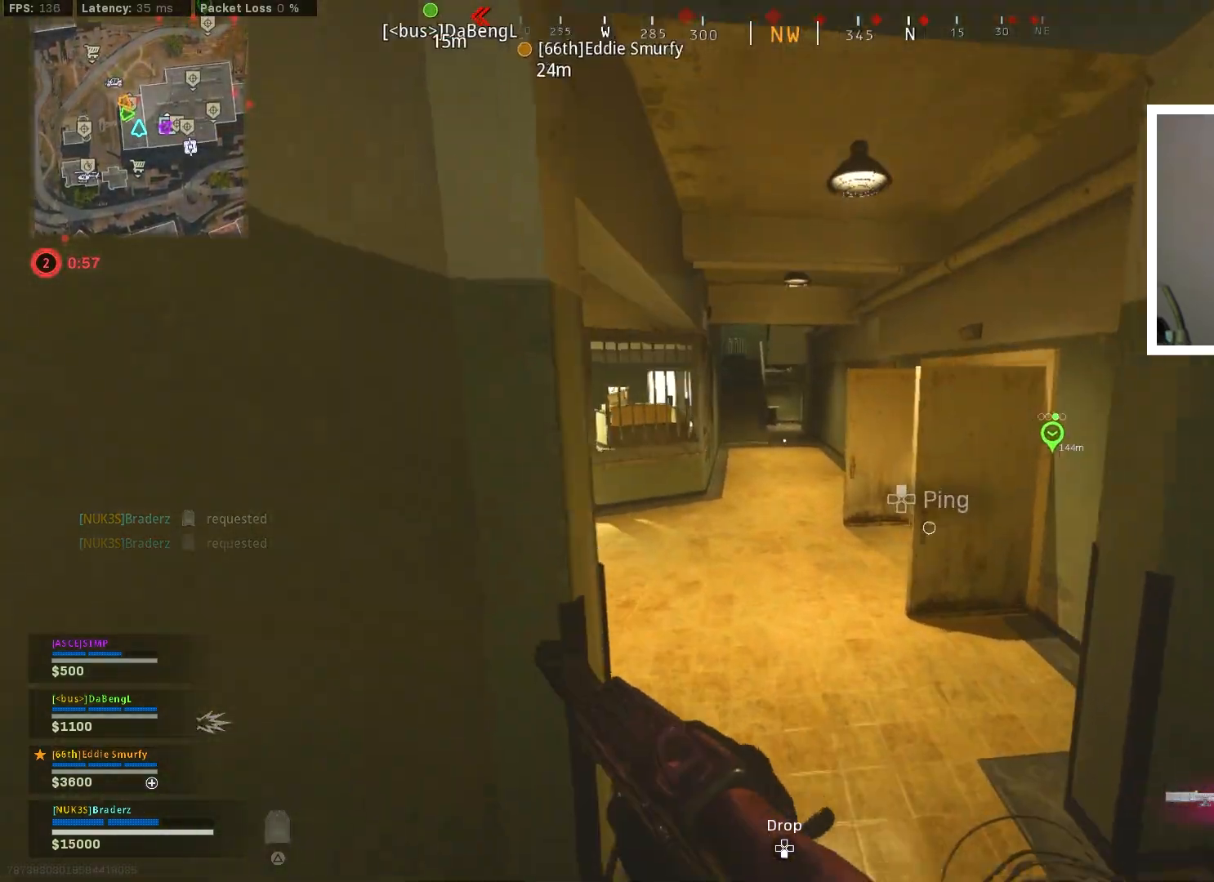
{"buttons": [], "left_stick": "up", "right_stick": "center", "events": [[217, "right_stick", "left"], [484, "right_stick", "center"]]}
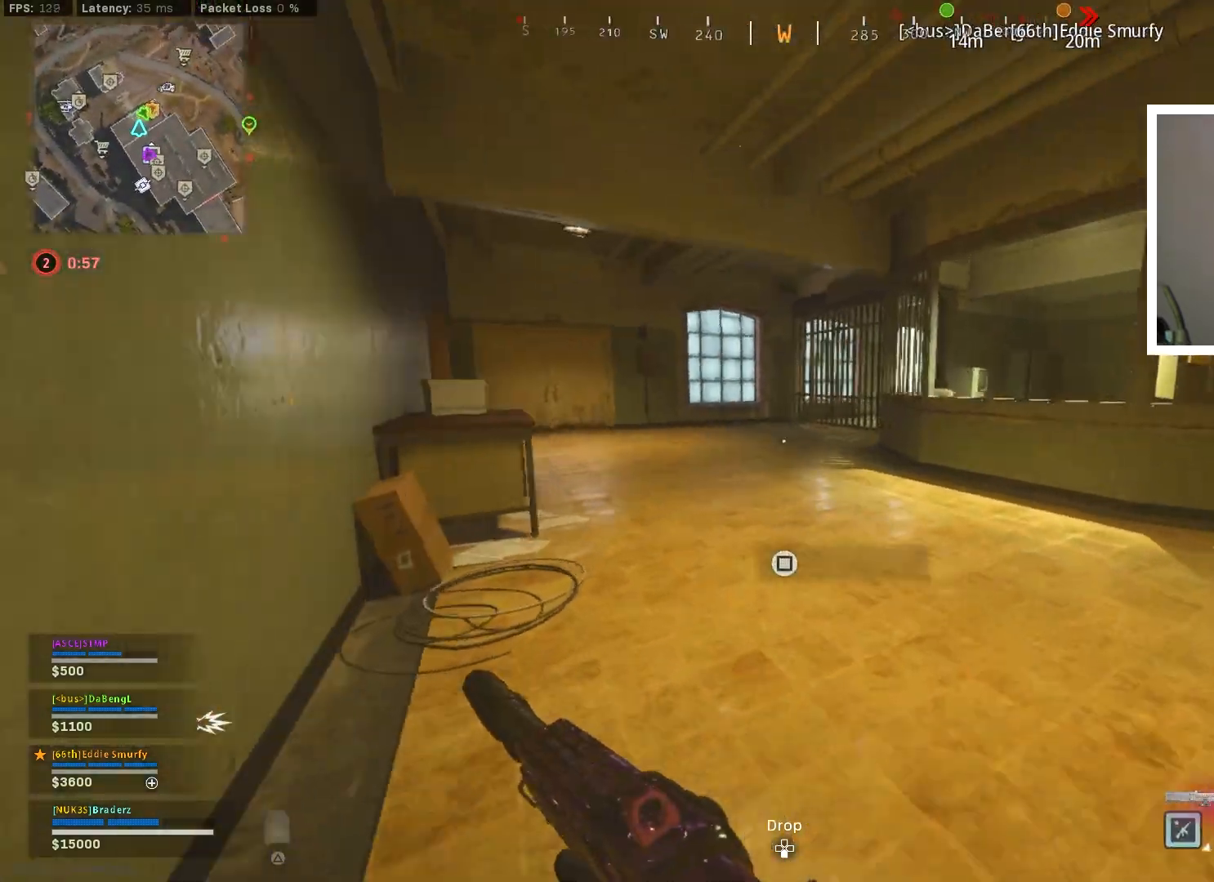
{"buttons": [], "left_stick": "up", "right_stick": "right", "events": [[100, "CIRCLE", "down"], [200, "CIRCLE", "up"], [251, "CIRCLE", "down"], [284, "right_stick", "right"], [367, "CIRCLE", "up"], [401, "CROSS", "down"], [501, "CROSS", "up"]]}
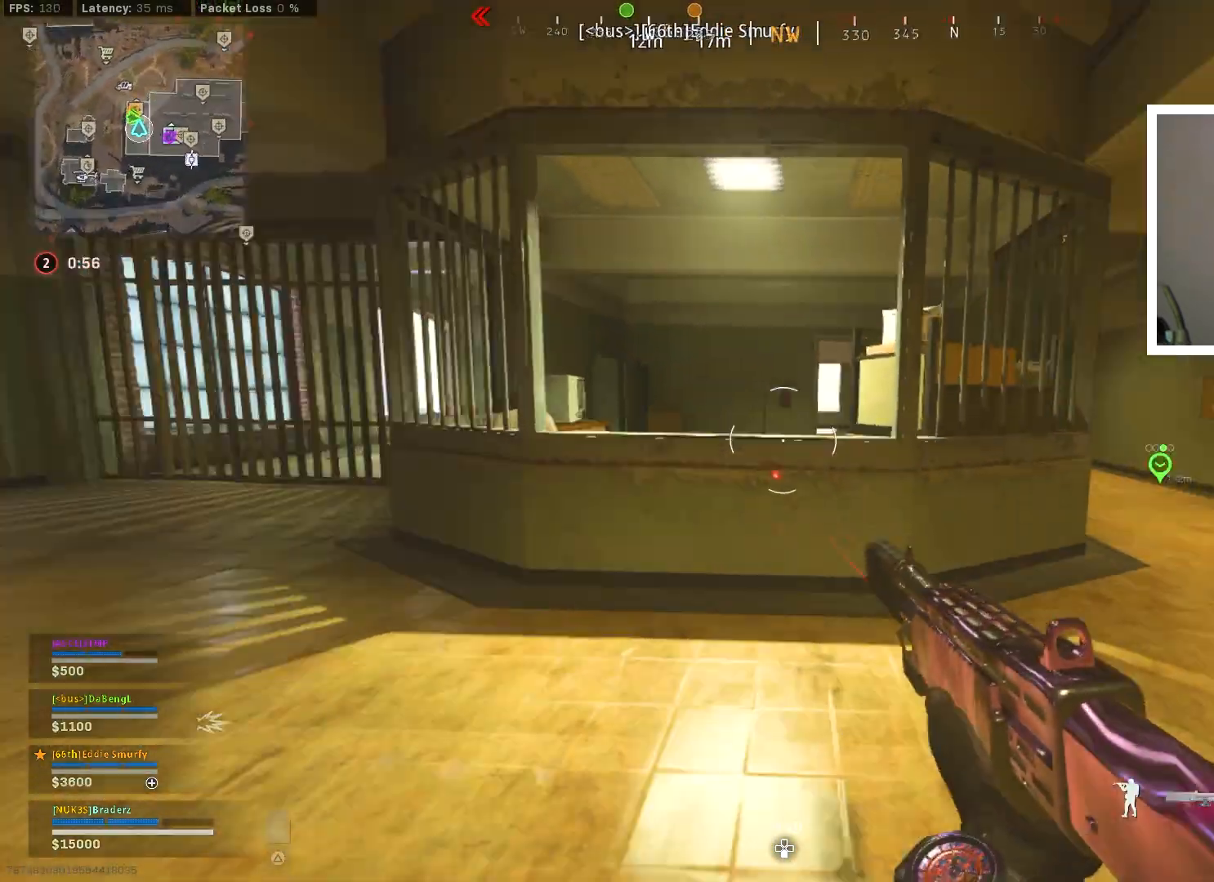
{"buttons": [], "left_stick": "center", "right_stick": "center", "events": [[16, "right_stick", "center"], [233, "right_stick", "right"], [350, "left_stick", "center"], [350, "right_stick", "center"]]}
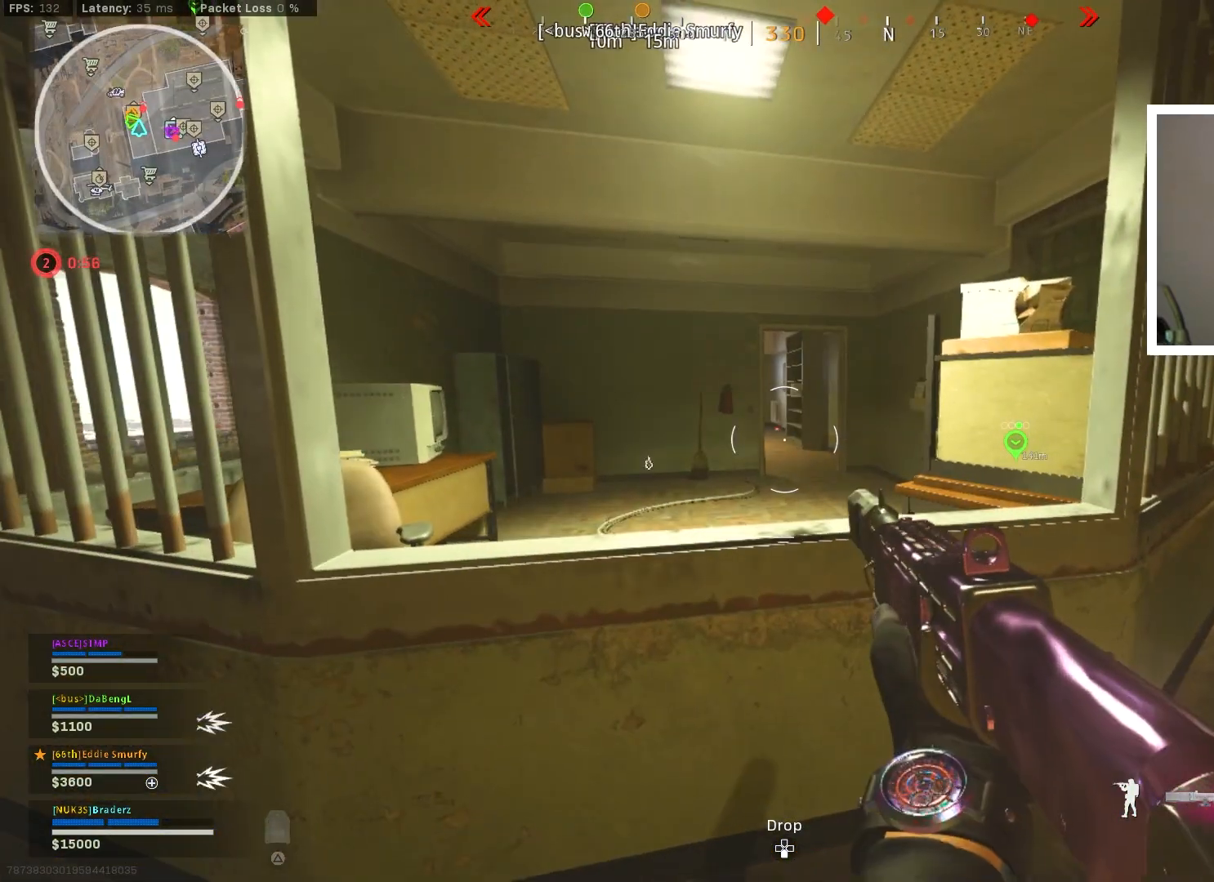
{"buttons": [], "left_stick": "up-right", "right_stick": "center", "events": [[100, "left_stick", "up-right"], [251, "right_stick", "right"], [417, "L3", "down"], [417, "right_stick", "center"], [501, "L3", "up"]]}
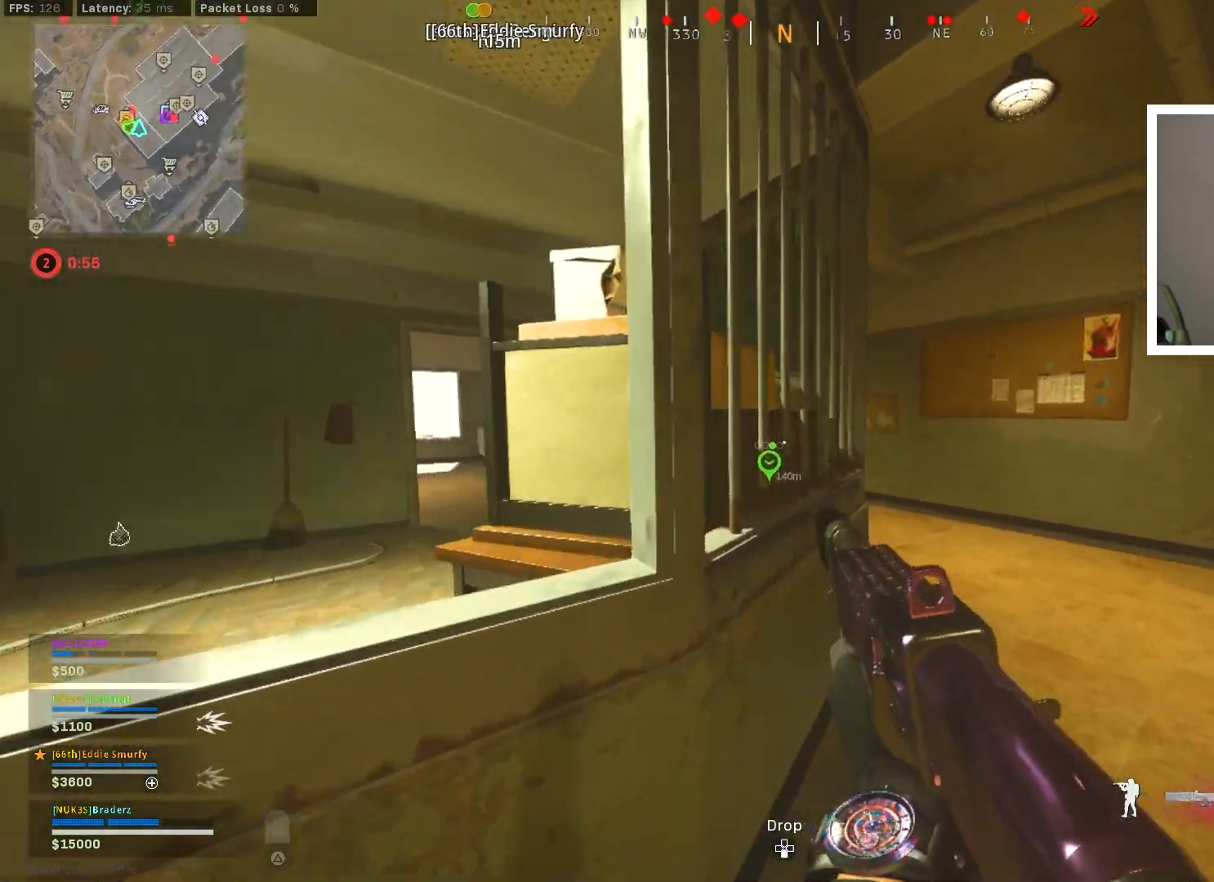
{"buttons": [], "left_stick": "up", "right_stick": "up", "events": [[250, "right_stick", "up-left"], [434, "right_stick", "up"], [467, "left_stick", "up"]]}
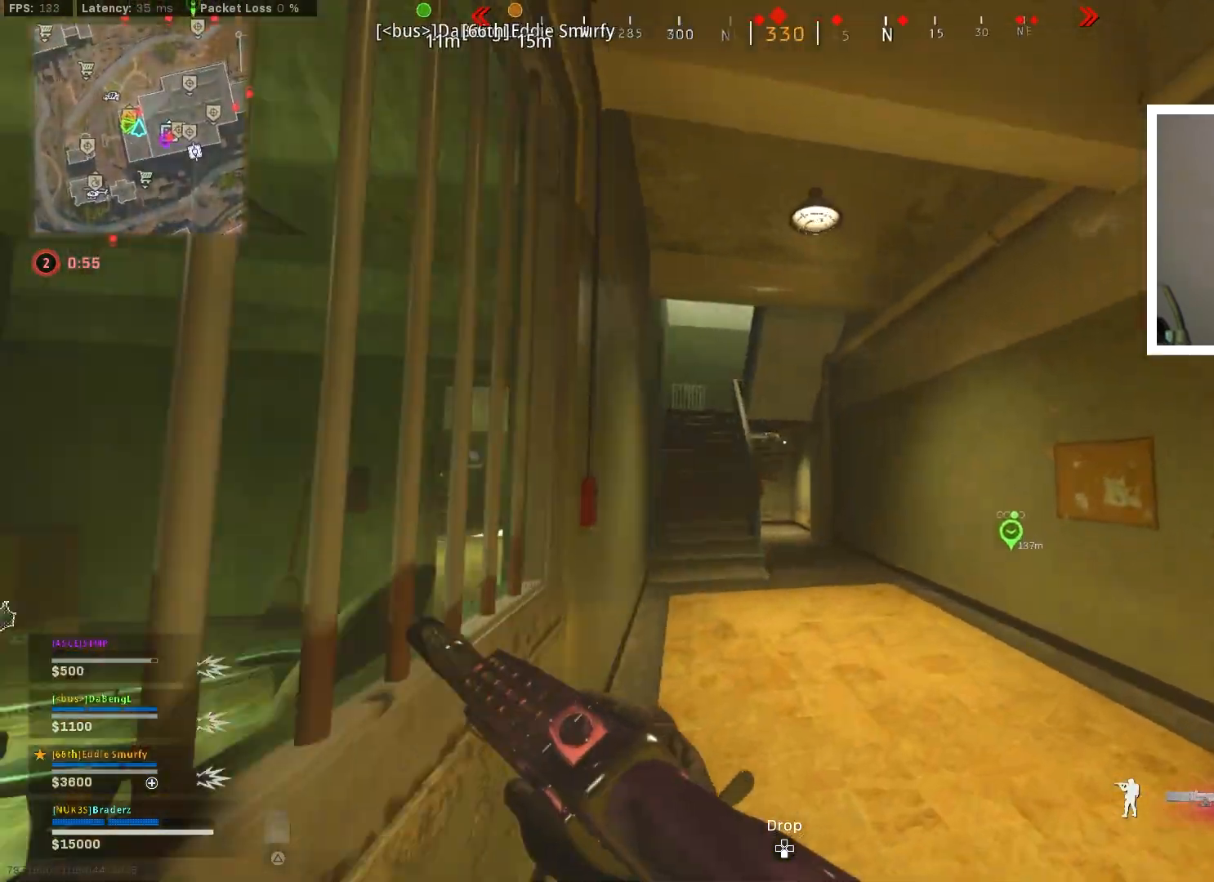
{"buttons": [], "left_stick": "up-left", "right_stick": "up", "events": [[84, "left_stick", "up-left"]]}
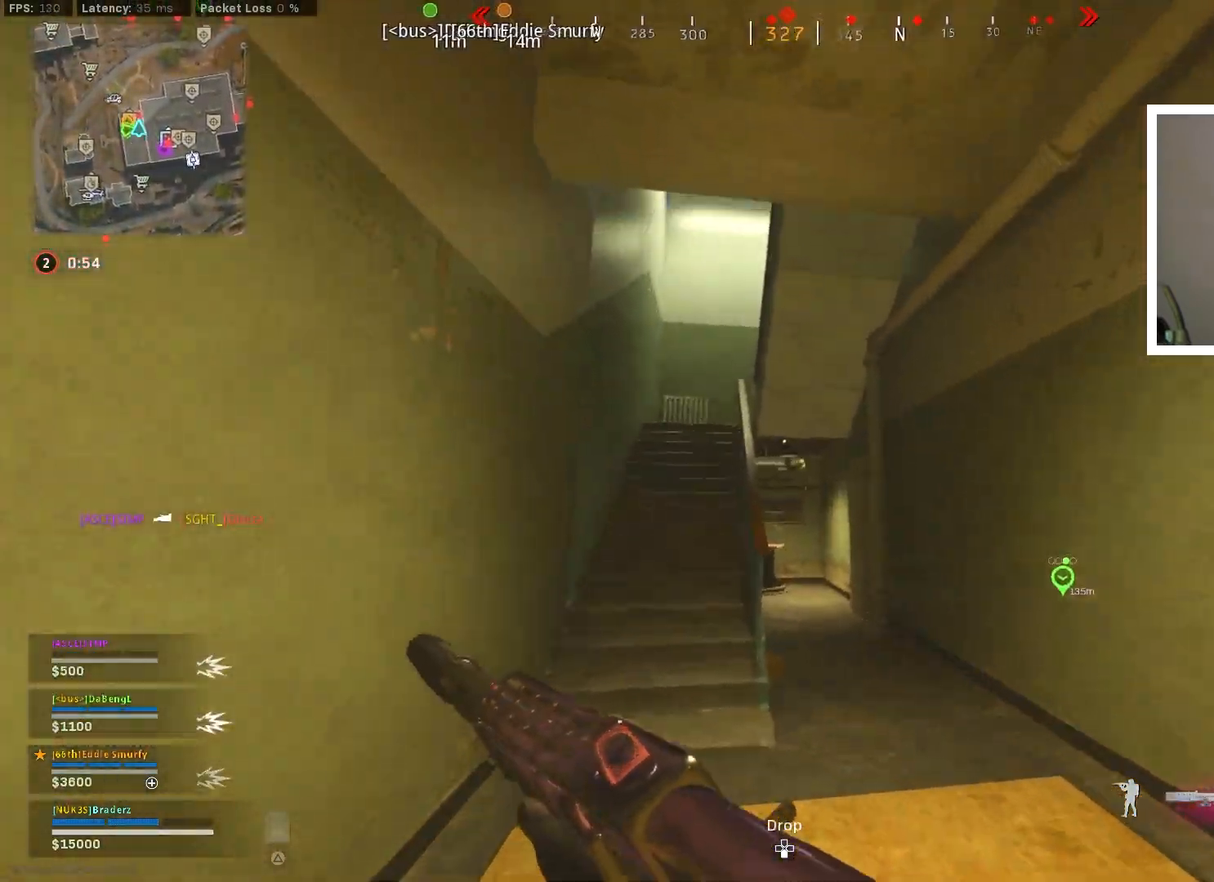
{"buttons": ["CROSS"], "left_stick": "up-left", "right_stick": "right", "events": [[200, "right_stick", "center"], [350, "CROSS", "down"], [500, "right_stick", "right"]]}
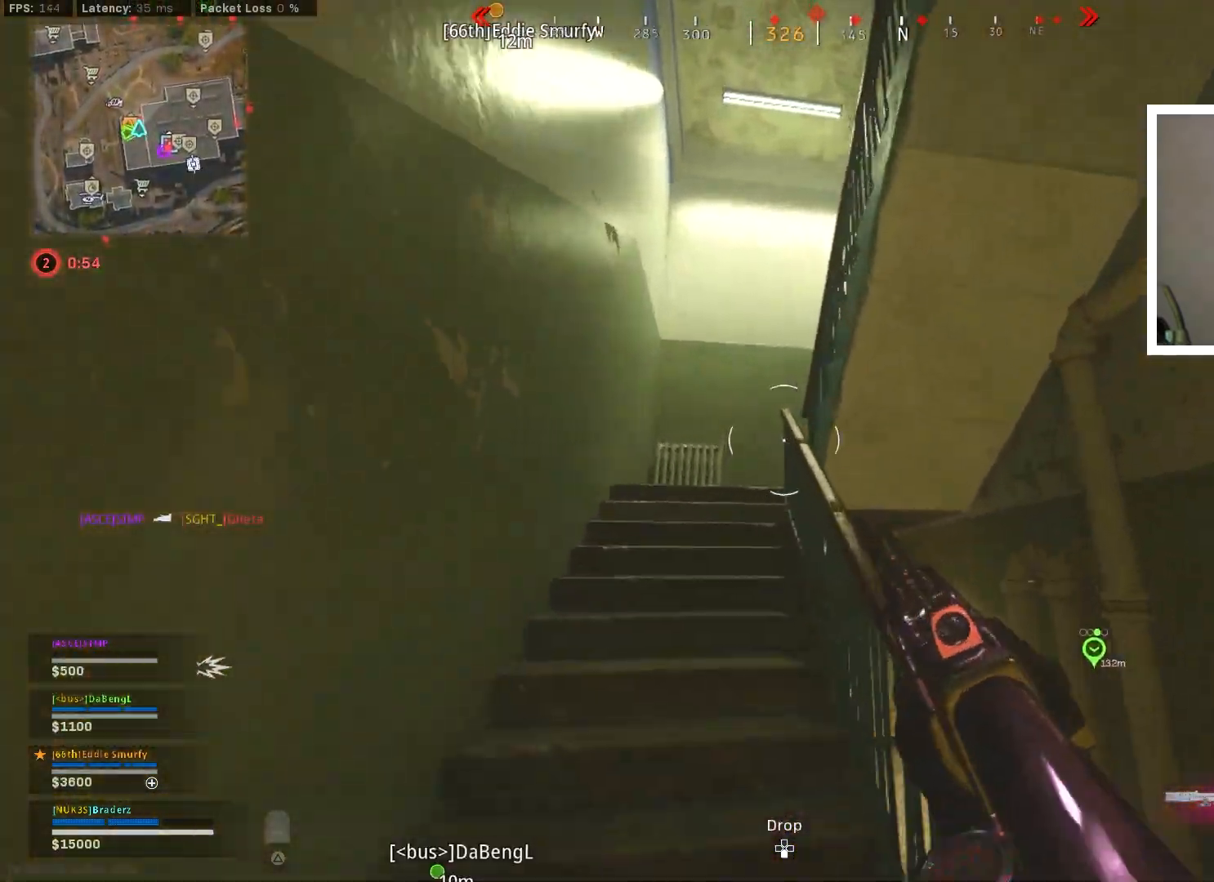
{"buttons": [], "left_stick": "up-left", "right_stick": "down-right", "events": [[34, "CROSS", "up"], [100, "CROSS", "down"], [117, "CROSS", "up"], [434, "right_stick", "down-right"]]}
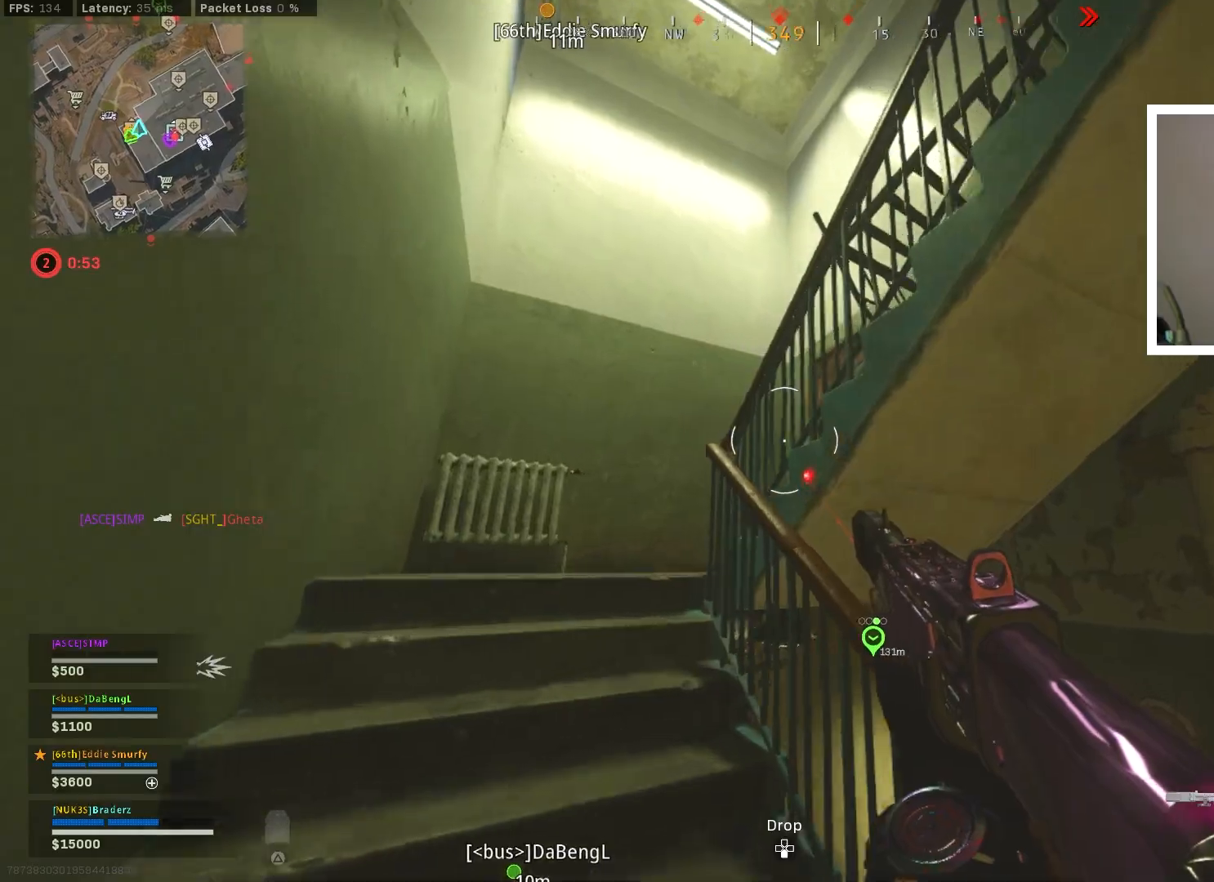
{"buttons": [], "left_stick": "up-left", "right_stick": "down", "events": [[500, "right_stick", "down"]]}
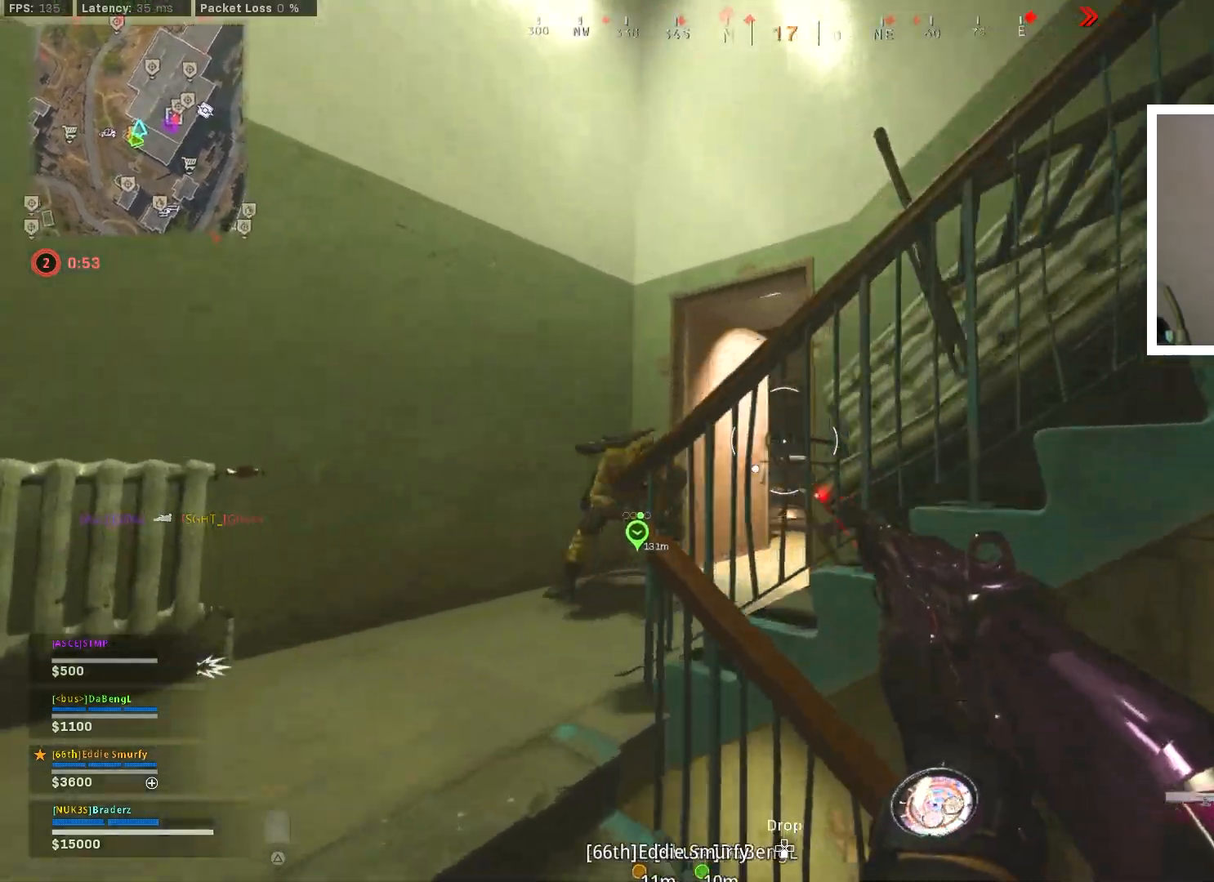
{"buttons": [], "left_stick": "left", "right_stick": "down", "events": [[17, "right_stick", "down-left"], [50, "left_stick", "left"], [117, "R1", "down"], [150, "right_stick", "center"], [217, "R1", "up"], [267, "R1", "down"], [267, "right_stick", "down"], [351, "R1", "up"], [401, "R1", "down"], [467, "R1", "up"]]}
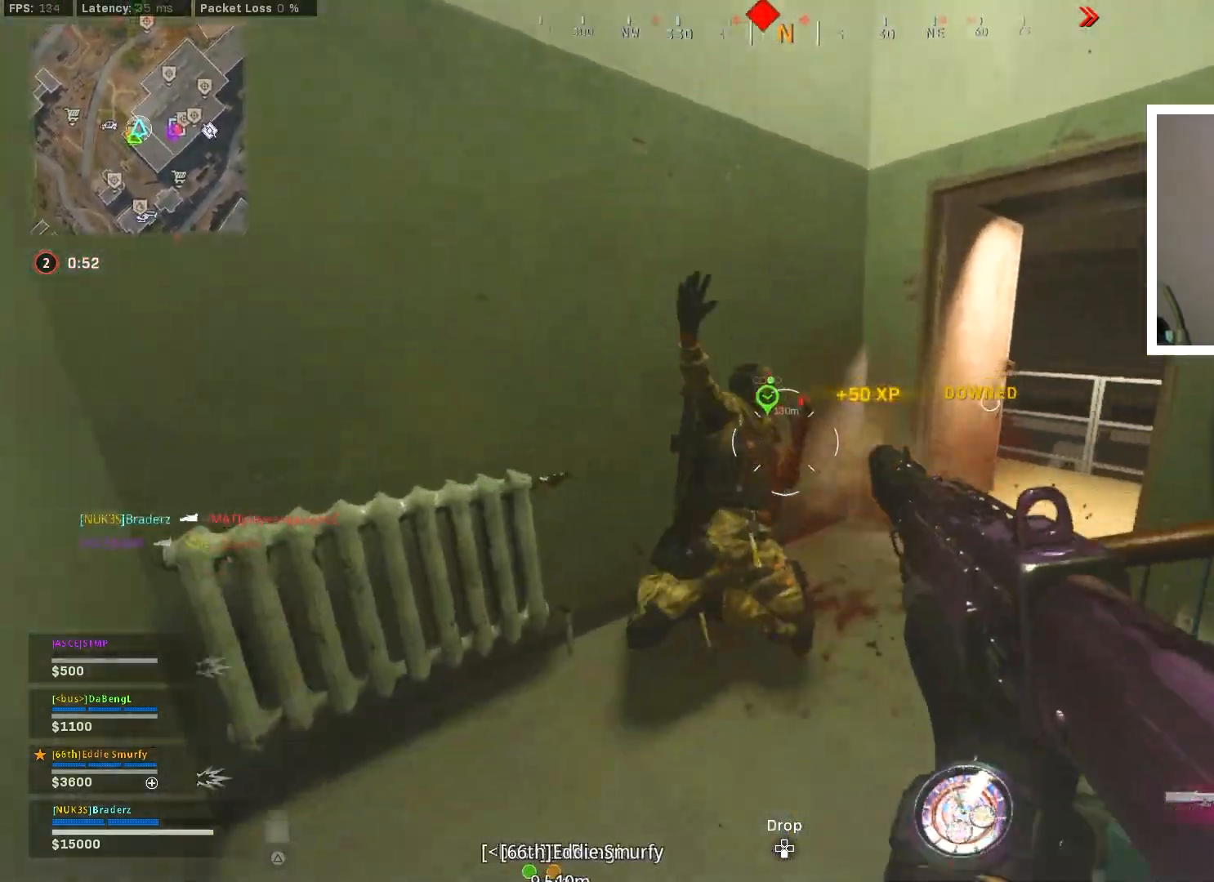
{"buttons": ["R1"], "left_stick": "down", "right_stick": "center", "events": [[200, "left_stick", "down"], [217, "R1", "down"], [217, "right_stick", "down-left"], [283, "R1", "up"], [350, "R1", "down"], [384, "right_stick", "center"], [417, "R1", "up"], [484, "R1", "down"]]}
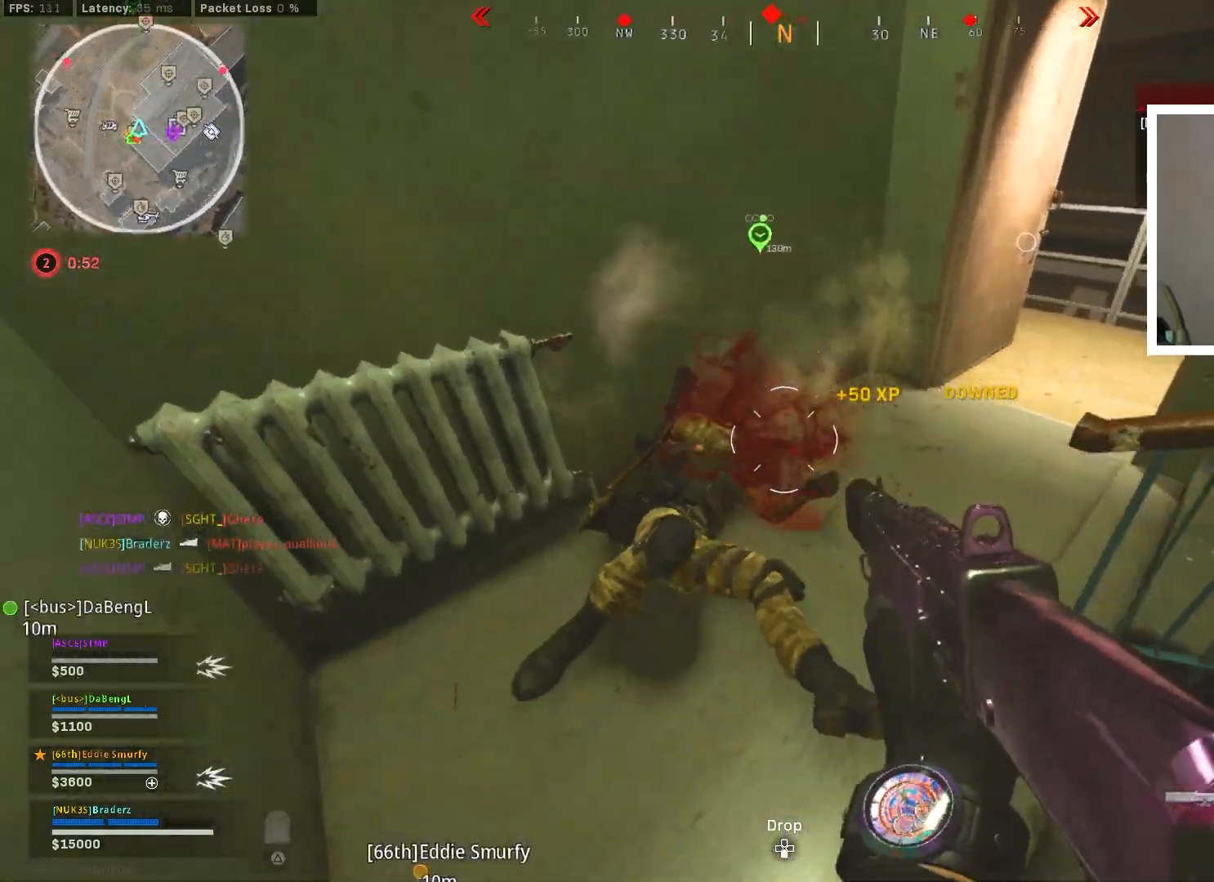
{"buttons": ["SQUARE"], "left_stick": "down-right", "right_stick": "center", "events": [[34, "R1", "up"], [67, "right_stick", "left"], [234, "left_stick", "center"], [267, "right_stick", "center"], [284, "left_stick", "up-left"], [401, "SQUARE", "down"], [501, "left_stick", "down-right"]]}
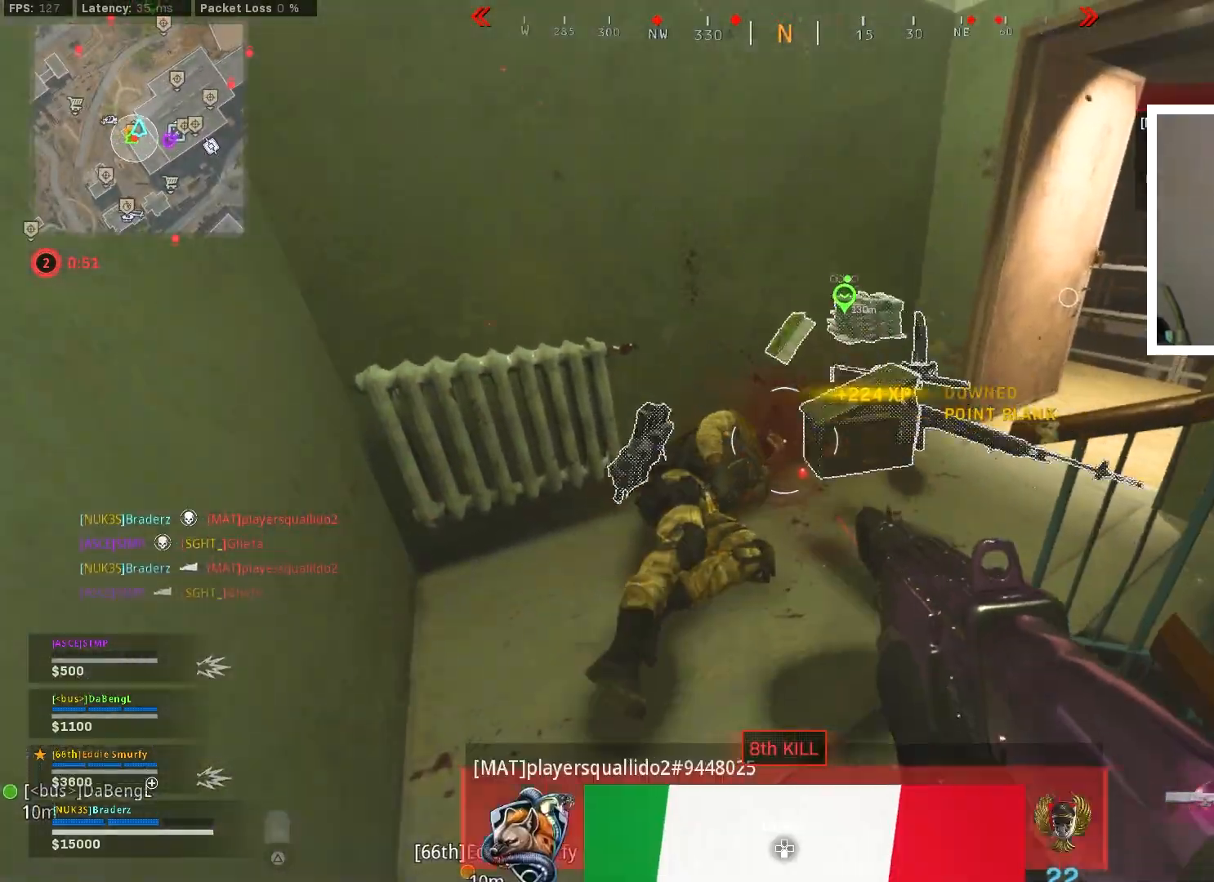
{"buttons": [], "left_stick": "up-left", "right_stick": "center", "events": [[133, "left_stick", "right"], [283, "left_stick", "up"], [367, "left_stick", "up-left"], [500, "SQUARE", "up"]]}
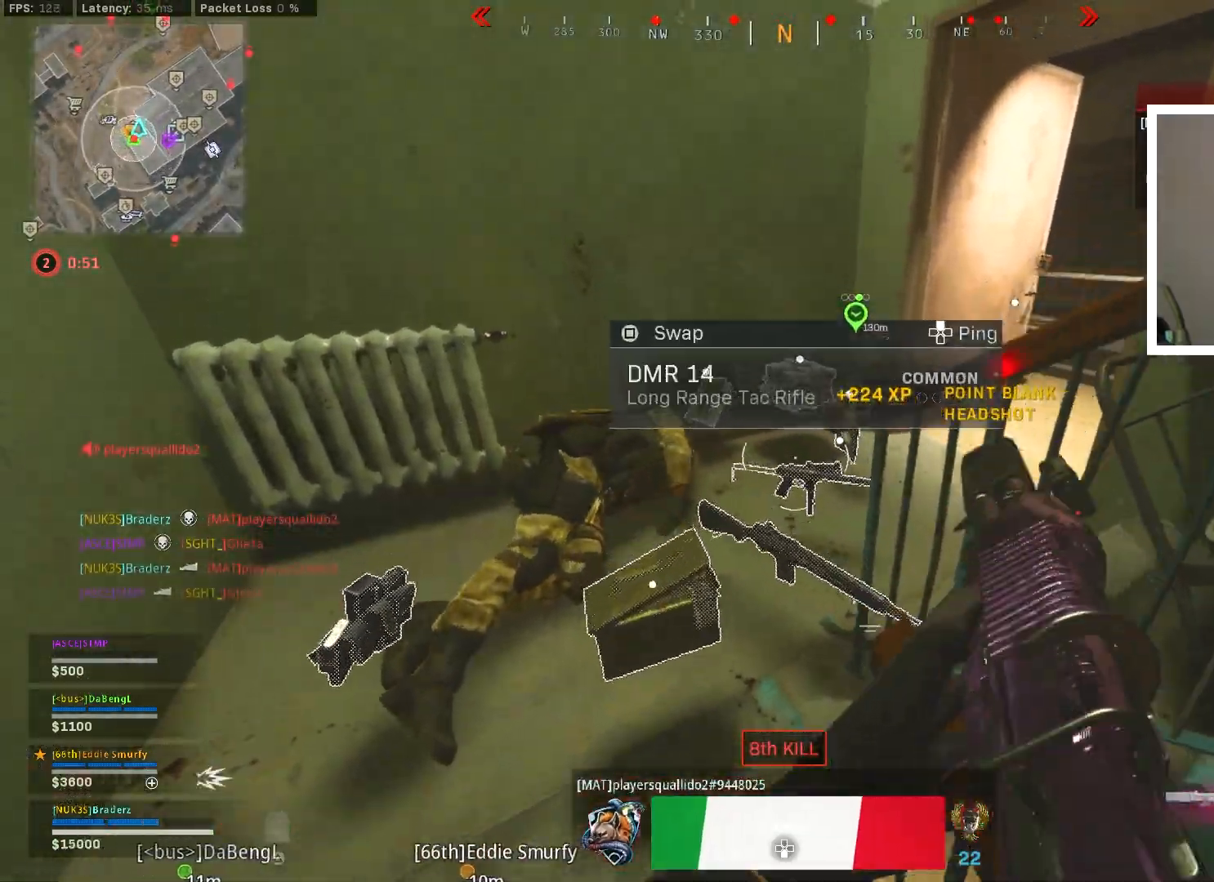
{"buttons": [], "left_stick": "up", "right_stick": "down-left", "events": [[167, "right_stick", "right"], [217, "left_stick", "up"], [334, "right_stick", "center"], [451, "right_stick", "down-left"]]}
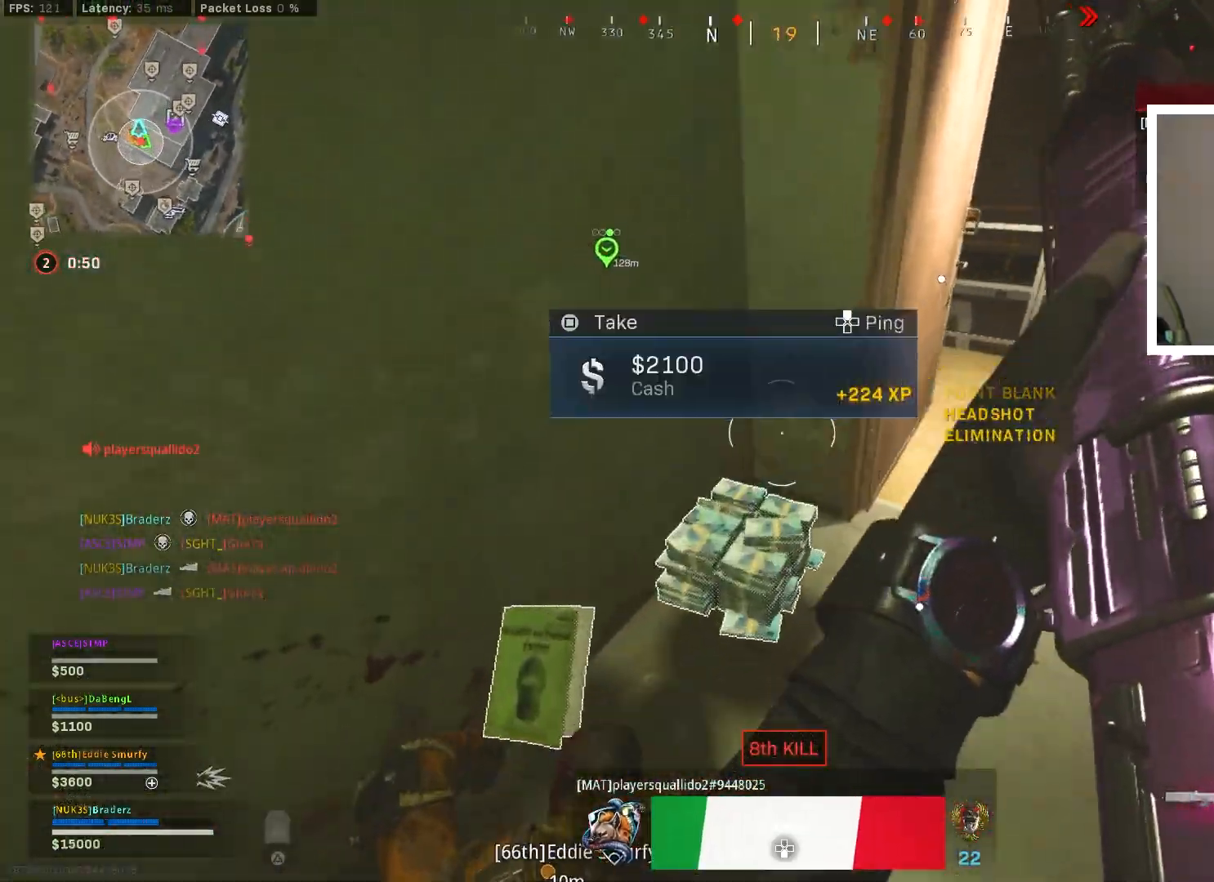
{"buttons": [], "left_stick": "center", "right_stick": "center", "events": [[67, "left_stick", "right"], [200, "left_stick", "down-left"], [200, "right_stick", "center"], [333, "left_stick", "up-left"], [434, "SQUARE", "down"], [467, "left_stick", "center"], [500, "SQUARE", "up"]]}
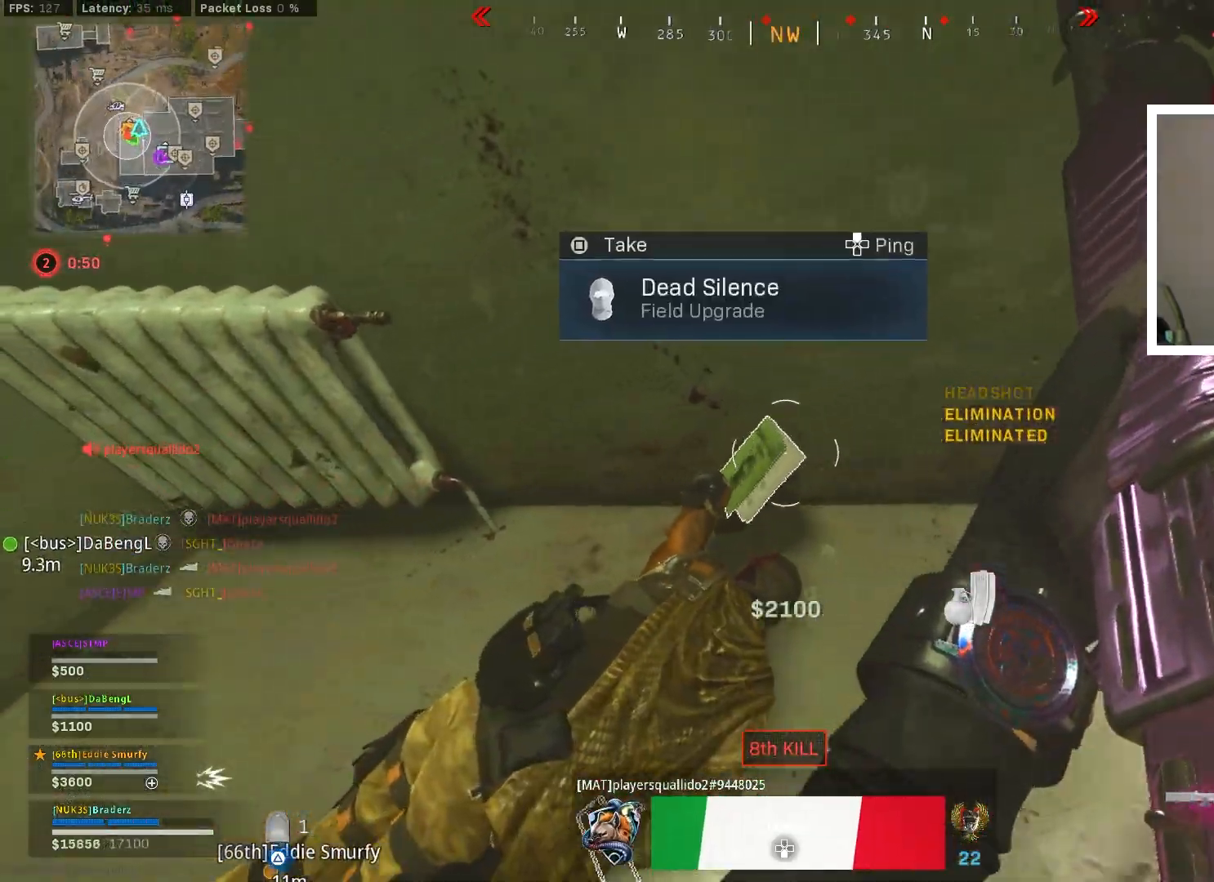
{"buttons": [], "left_stick": "up-left", "right_stick": "center", "events": [[134, "left_stick", "up-right"], [167, "right_stick", "right"], [451, "left_stick", "up-left"], [451, "right_stick", "center"]]}